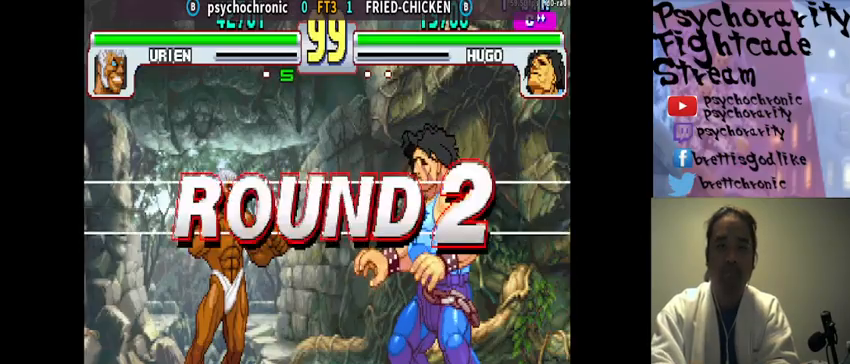
Gameplay with a controller (arcade stick); each line is a JSON object with the inputs held at the frame after it. "events" lists button and stick changes between this image and that frame as [ms after this image, input, new state], when the widget could be followed in between. Not read: L3 R3.
{"buttons": [], "events": [[33, "R1", "down"], [33, "SQUARE", "down"], [33, "TRIANGLE", "down"], [67, "R1", "up"], [67, "SQUARE", "up"], [67, "TRIANGLE", "up"], [167, "R1", "down"], [233, "R1", "up"]]}
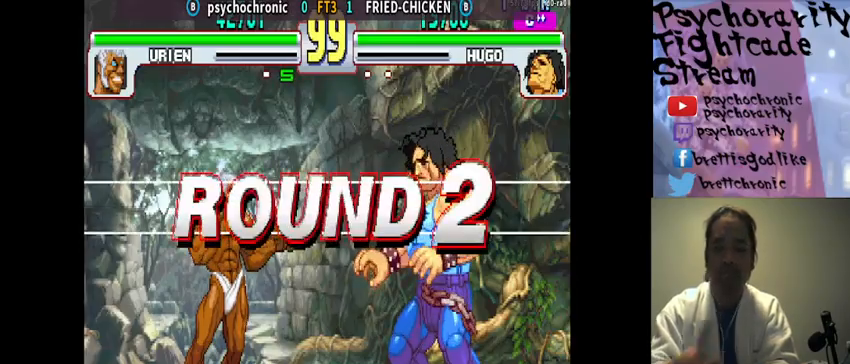
{"buttons": [], "events": [[300, "R1", "down"], [300, "TRIANGLE", "down"], [333, "R1", "up"], [367, "TRIANGLE", "up"], [433, "R1", "down"], [433, "SQUARE", "down"], [433, "TRIANGLE", "down"], [500, "R1", "up"], [500, "SQUARE", "up"], [500, "TRIANGLE", "up"]]}
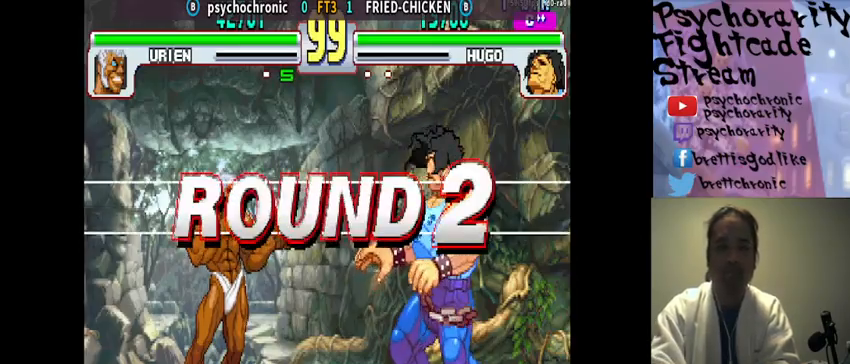
{"buttons": [], "events": [[67, "R1", "down"], [67, "TRIANGLE", "down"], [100, "SQUARE", "down"], [133, "R1", "up"], [133, "SQUARE", "up"], [133, "TRIANGLE", "up"], [200, "R1", "down"], [200, "SQUARE", "down"], [200, "TRIANGLE", "down"], [267, "R1", "up"], [267, "SQUARE", "up"], [267, "TRIANGLE", "up"], [333, "R1", "down"], [333, "SQUARE", "down"], [333, "TRIANGLE", "down"], [367, "R1", "up"], [367, "SQUARE", "up"], [367, "TRIANGLE", "up"], [433, "R1", "down"], [467, "SQUARE", "down"], [467, "TRIANGLE", "down"], [500, "R1", "up"], [500, "SQUARE", "up"], [500, "TRIANGLE", "up"]]}
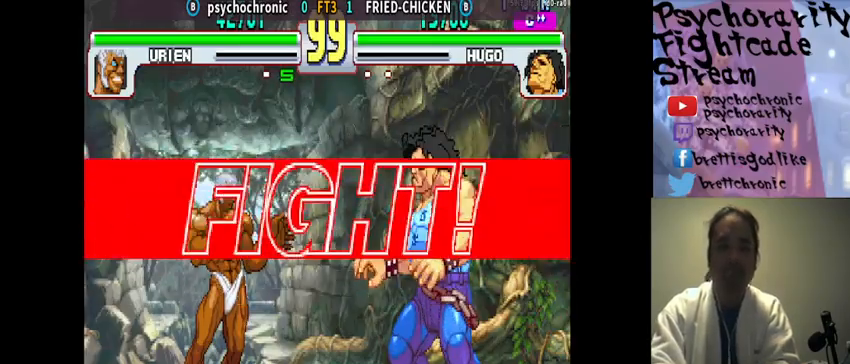
{"buttons": [], "events": [[33, "R1", "down"], [67, "SQUARE", "down"], [67, "TRIANGLE", "down"], [100, "SQUARE", "up"], [100, "TRIANGLE", "up"], [133, "R1", "up"]]}
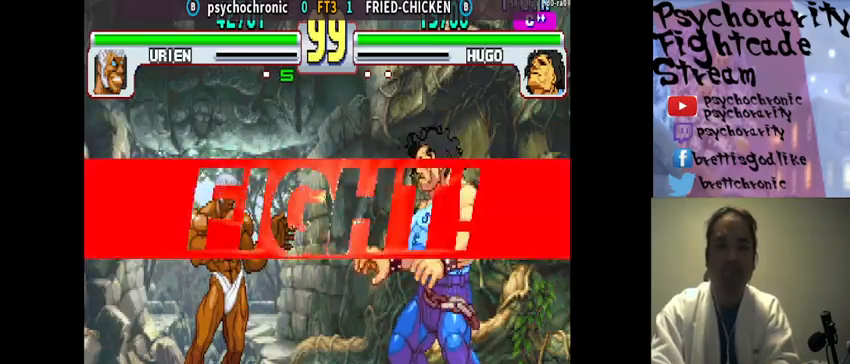
{"buttons": ["R2"], "events": [[367, "R2", "down"], [467, "R2", "up"], [500, "R2", "down"]]}
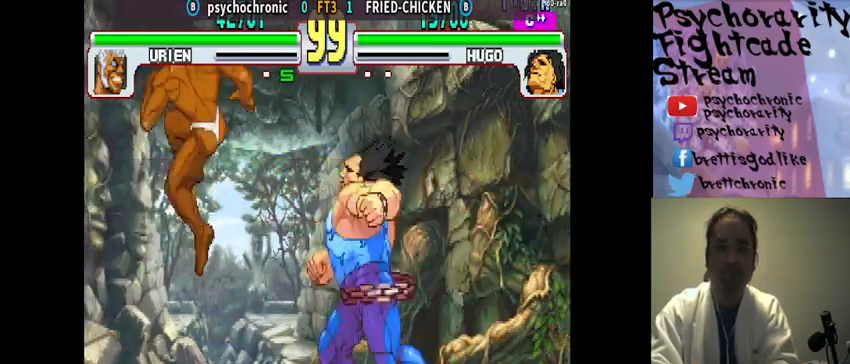
{"buttons": [], "events": [[100, "R2", "up"]]}
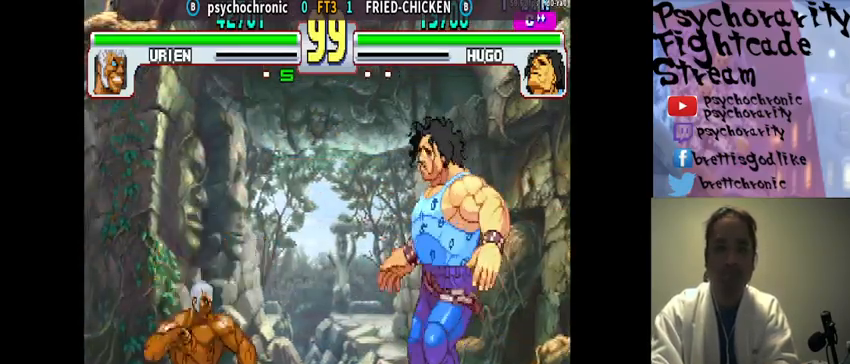
{"buttons": [], "events": [[167, "R2", "down"], [233, "R2", "up"], [300, "R2", "down"], [400, "R2", "up"]]}
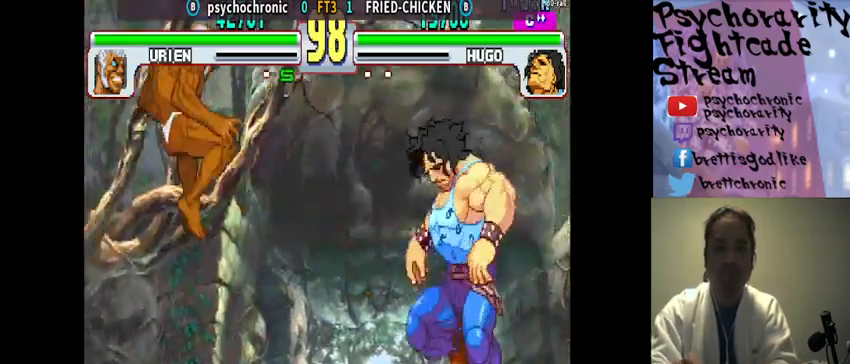
{"buttons": ["TRIANGLE"], "events": [[233, "TRIANGLE", "down"], [300, "TRIANGLE", "up"], [367, "TRIANGLE", "down"], [433, "TRIANGLE", "up"], [467, "TRIANGLE", "down"]]}
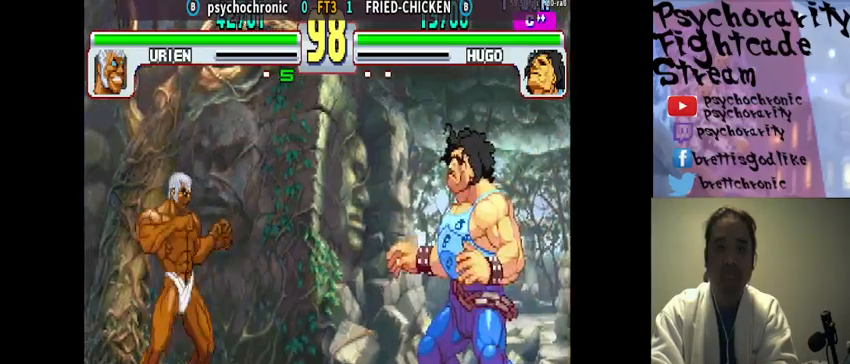
{"buttons": [], "events": [[33, "TRIANGLE", "up"], [100, "TRIANGLE", "down"], [167, "TRIANGLE", "up"], [200, "TRIANGLE", "down"], [267, "TRIANGLE", "up"], [333, "TRIANGLE", "down"], [367, "TRIANGLE", "up"]]}
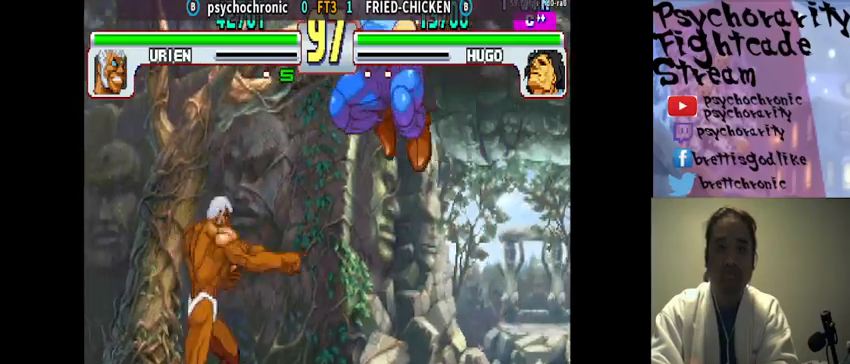
{"buttons": [], "events": [[167, "CIRCLE", "down"], [267, "CIRCLE", "up"], [300, "CIRCLE", "down"], [367, "CIRCLE", "up"], [433, "CIRCLE", "down"], [467, "CIRCLE", "up"]]}
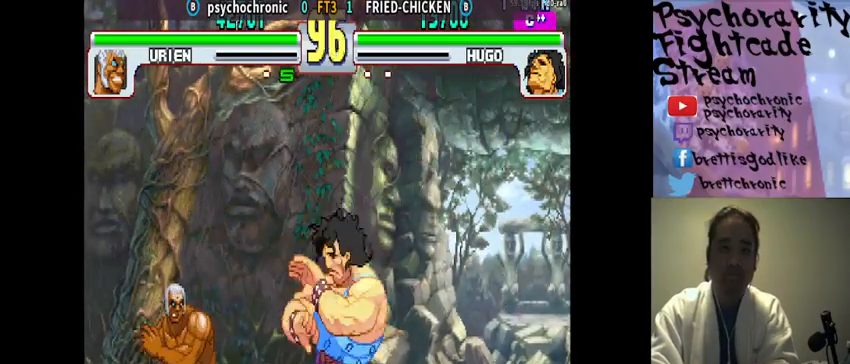
{"buttons": [], "events": [[33, "CIRCLE", "down"], [100, "CIRCLE", "up"], [167, "CIRCLE", "down"], [200, "CIRCLE", "up"], [267, "CIRCLE", "down"], [333, "CIRCLE", "up"]]}
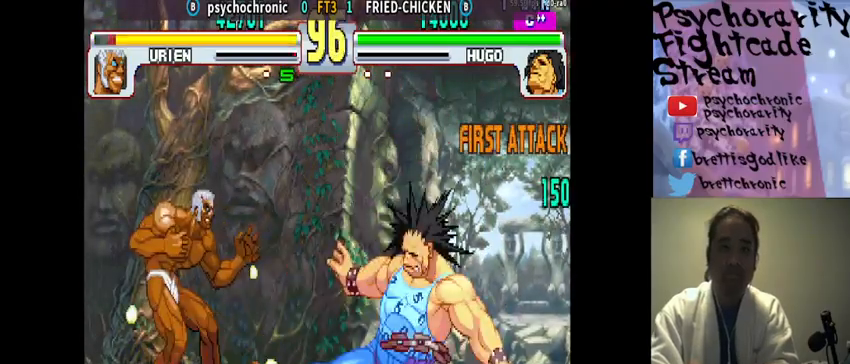
{"buttons": [], "events": [[300, "R1", "down"], [367, "R1", "up"], [433, "R1", "down"], [500, "R1", "up"]]}
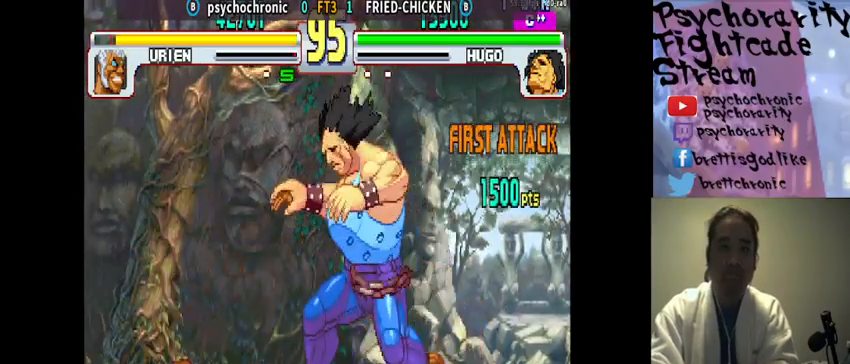
{"buttons": [], "events": []}
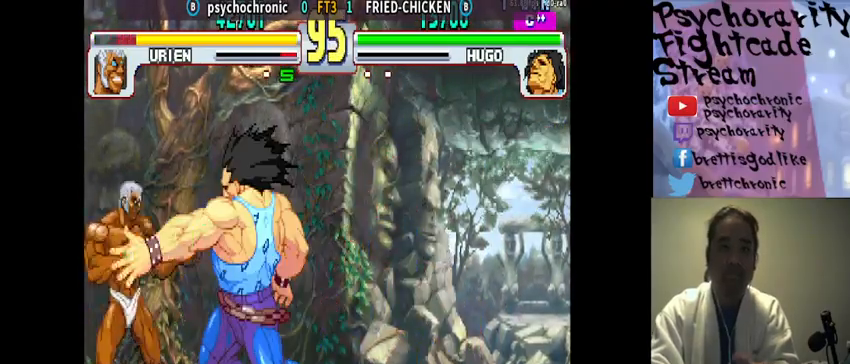
{"buttons": [], "events": []}
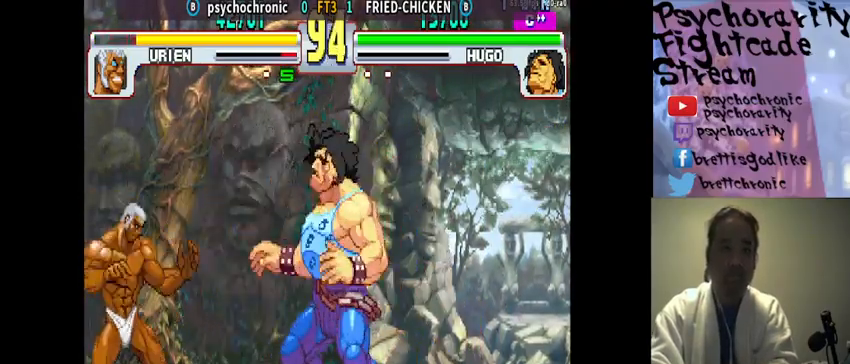
{"buttons": [], "events": []}
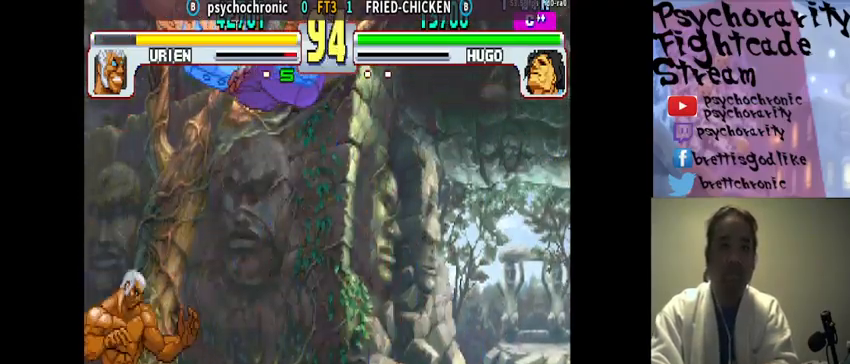
{"buttons": [], "events": []}
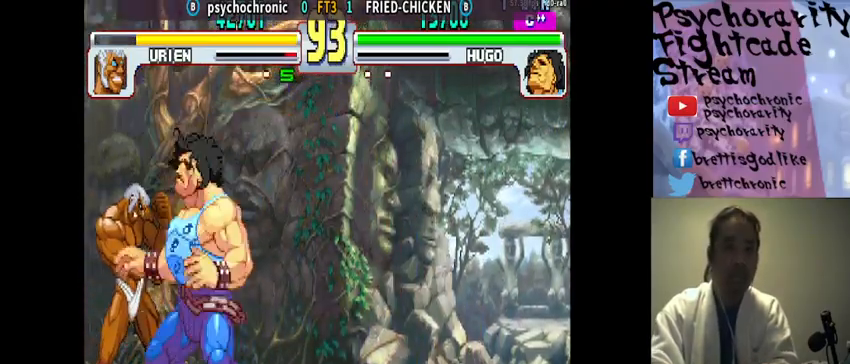
{"buttons": [], "events": [[100, "CROSS", "down"], [100, "SQUARE", "down"], [167, "CROSS", "up"], [167, "SQUARE", "up"], [200, "CROSS", "down"], [200, "SQUARE", "down"], [300, "CROSS", "up"], [300, "SQUARE", "up"], [333, "CROSS", "down"], [333, "SQUARE", "down"], [400, "CROSS", "up"], [400, "SQUARE", "up"]]}
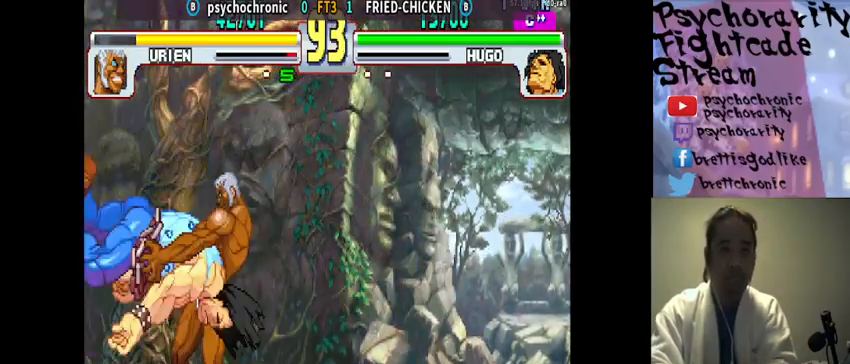
{"buttons": [], "events": [[100, "R1", "down"], [200, "R1", "up"], [233, "R1", "down"], [333, "R1", "up"], [367, "R1", "down"], [467, "R1", "up"]]}
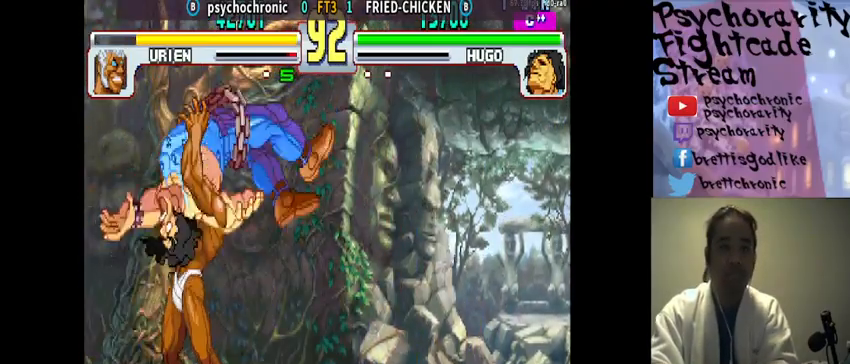
{"buttons": [], "events": []}
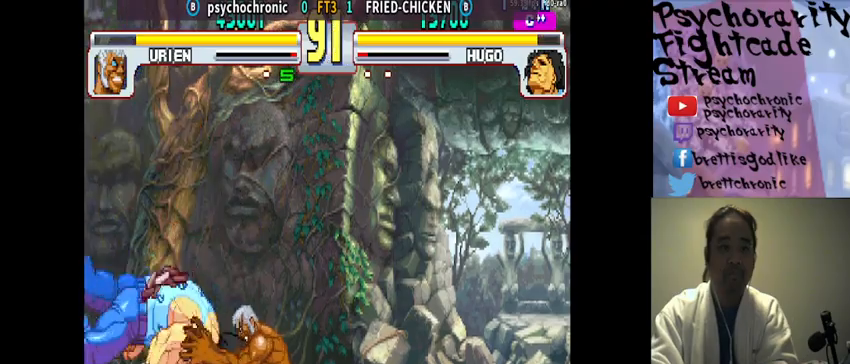
{"buttons": [], "events": []}
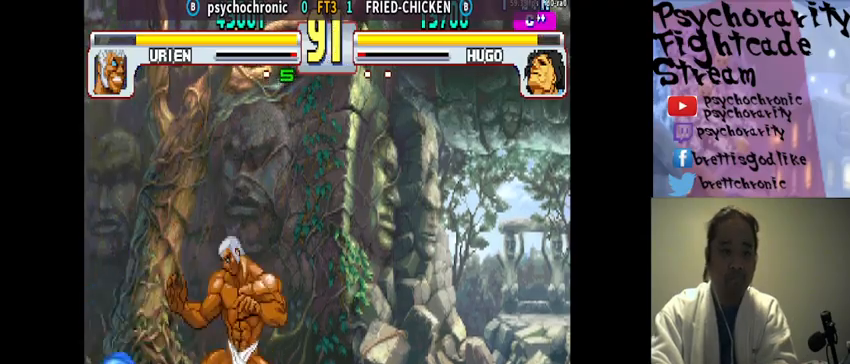
{"buttons": [], "events": [[100, "SQUARE", "down"], [200, "SQUARE", "up"]]}
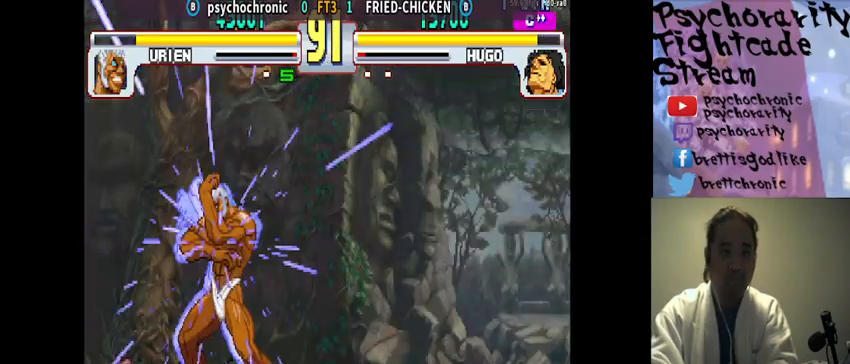
{"buttons": [], "events": []}
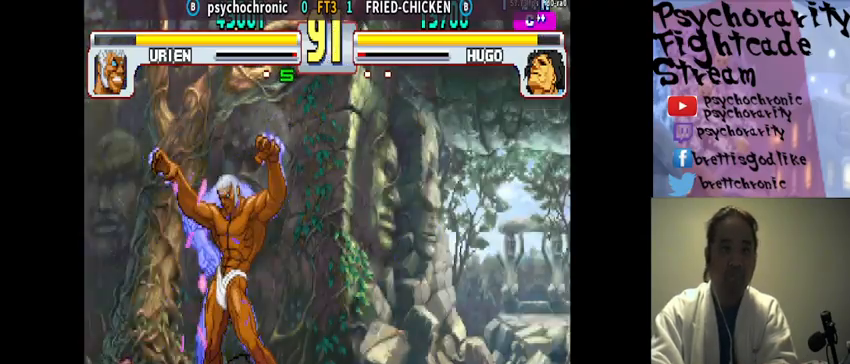
{"buttons": ["TRIANGLE"], "events": [[500, "TRIANGLE", "down"]]}
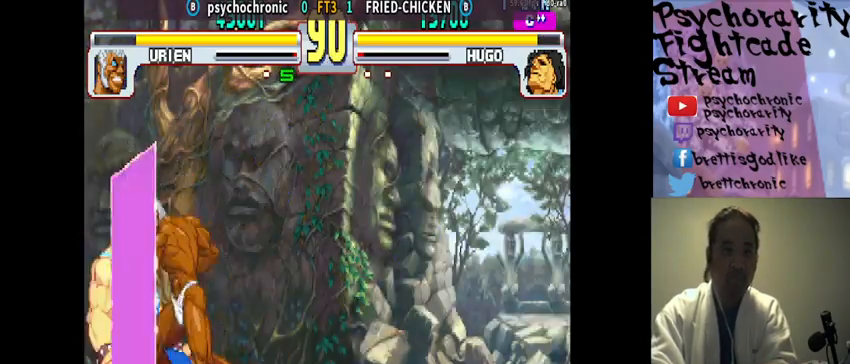
{"buttons": ["R1"], "events": [[67, "TRIANGLE", "up"], [167, "R1", "down"], [233, "R1", "up"], [267, "R1", "down"], [367, "R1", "up"], [400, "R1", "down"], [467, "R1", "up"], [500, "R1", "down"]]}
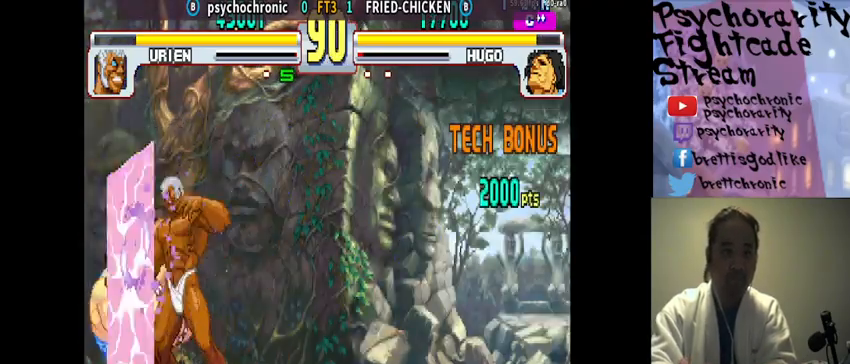
{"buttons": ["R1"], "events": [[200, "R1", "up"], [233, "R1", "down"], [333, "R1", "up"], [367, "R1", "down"], [467, "R1", "up"], [500, "R1", "down"]]}
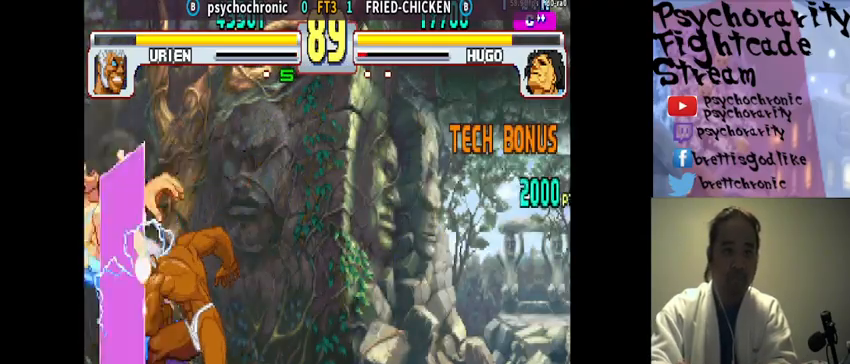
{"buttons": ["R1"], "events": [[67, "R1", "up"], [100, "R1", "down"], [167, "R1", "up"], [200, "R1", "down"], [267, "R1", "up"], [333, "R1", "down"]]}
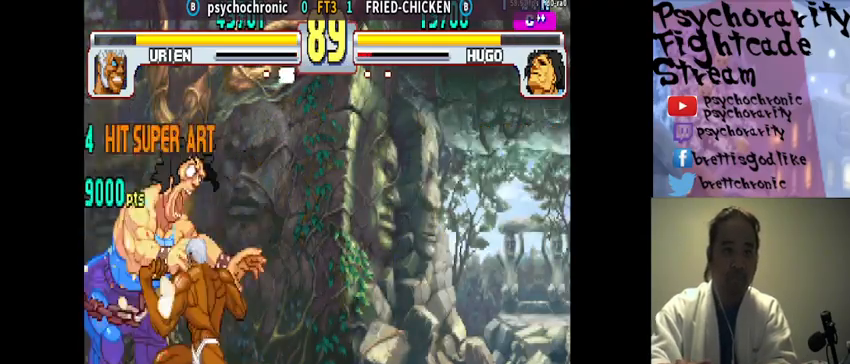
{"buttons": [], "events": [[33, "R1", "up"]]}
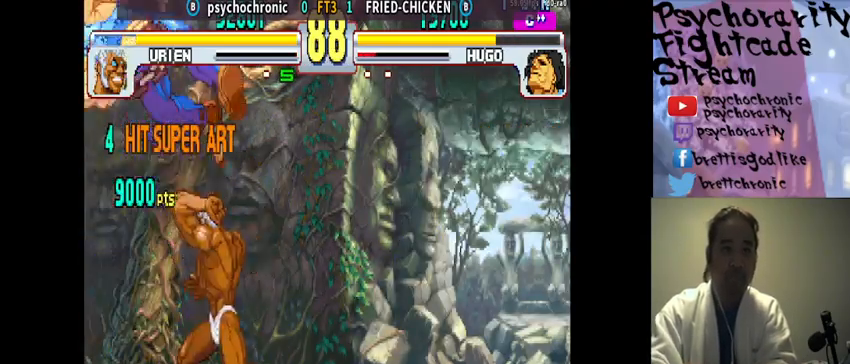
{"buttons": [], "events": [[133, "CROSS", "down"], [200, "CROSS", "up"], [267, "CROSS", "down"], [300, "CROSS", "up"], [367, "CROSS", "down"], [433, "CROSS", "up"]]}
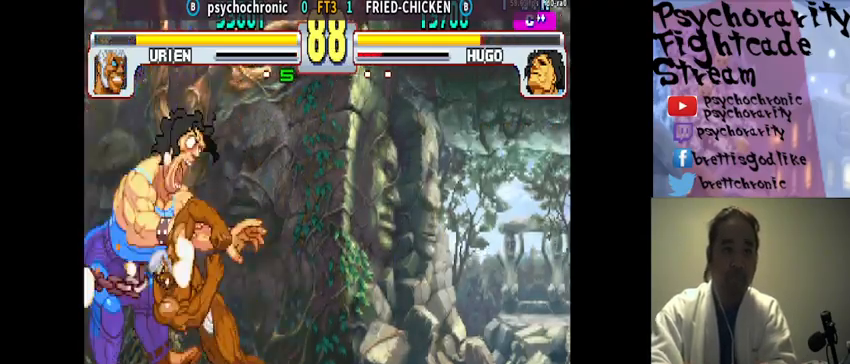
{"buttons": [], "events": [[333, "TRIANGLE", "down"], [400, "TRIANGLE", "up"], [433, "TRIANGLE", "down"], [500, "TRIANGLE", "up"]]}
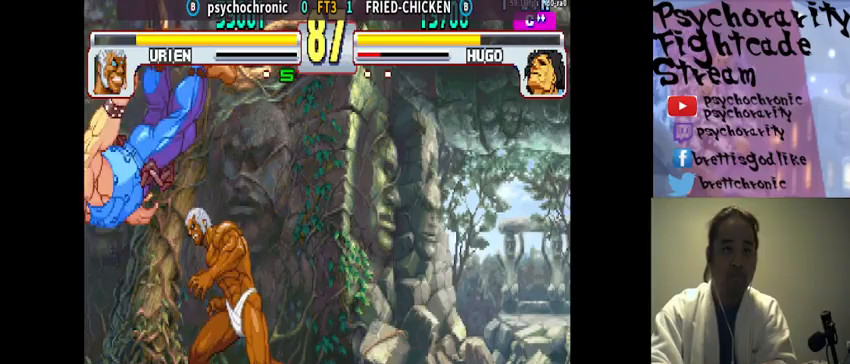
{"buttons": [], "events": [[33, "TRIANGLE", "down"], [133, "TRIANGLE", "up"]]}